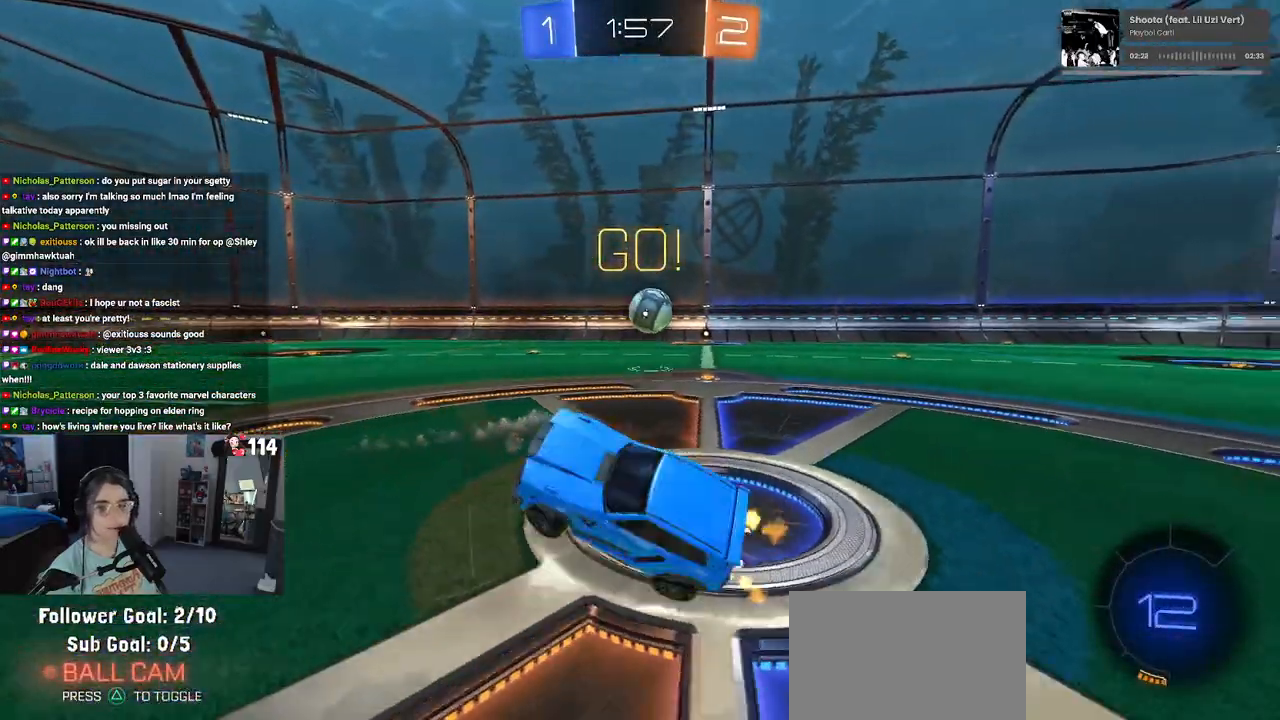
Gameplay with a controller (PlayStation layout); each line is a JSON object with the inputs held at the frame after it. "events" lists button and stick changes between this image and that frame as [ms after this image, input, new state], when the widget could be followed in between.
{"buttons": ["R2"], "left_stick": "up-right", "right_stick": "center", "events": []}
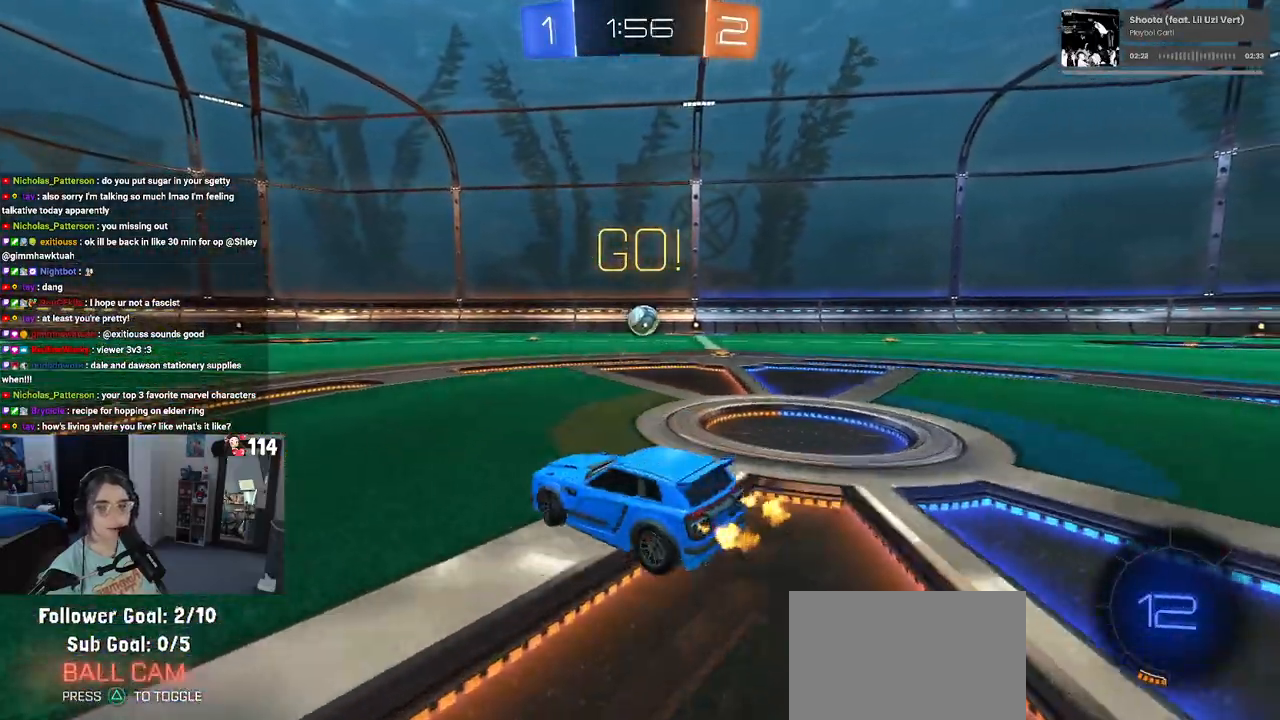
{"buttons": ["R2"], "left_stick": "up-right", "right_stick": "center", "events": []}
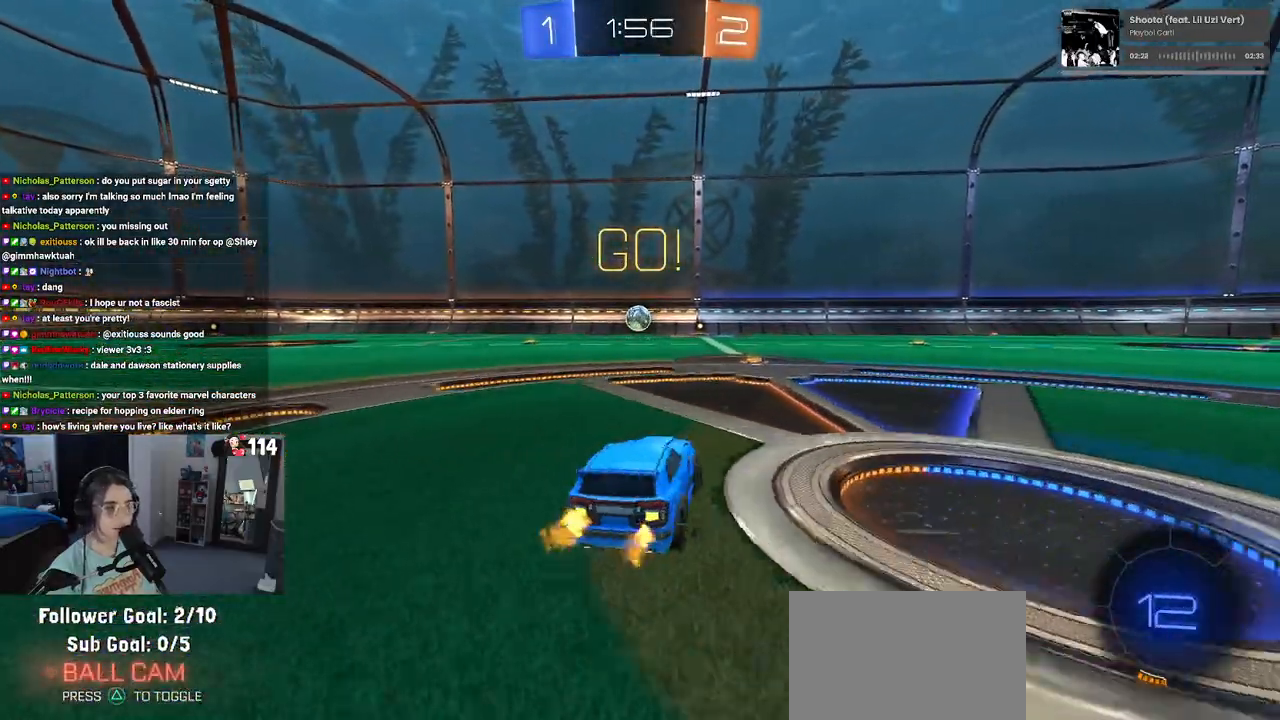
{"buttons": ["R1", "R2"], "left_stick": "up-left", "right_stick": "center", "events": [[17, "left_stick", "center"], [83, "R1", "down"], [250, "left_stick", "right"], [417, "CROSS", "down"], [450, "left_stick", "up-left"], [500, "CROSS", "up"]]}
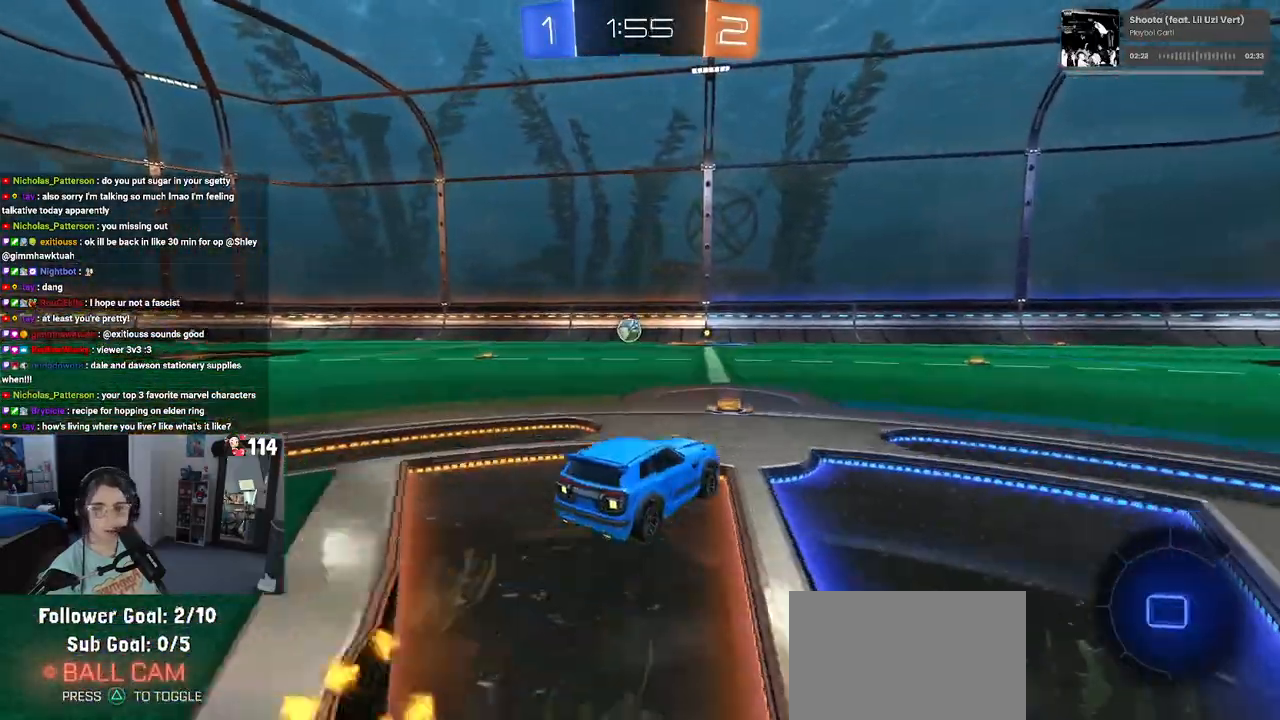
{"buttons": ["SQUARE", "R2"], "left_stick": "down-left", "right_stick": "center", "events": [[50, "CROSS", "down"], [100, "SQUARE", "down"], [150, "CROSS", "up"], [167, "left_stick", "down"], [367, "left_stick", "down-left"], [450, "R1", "up"]]}
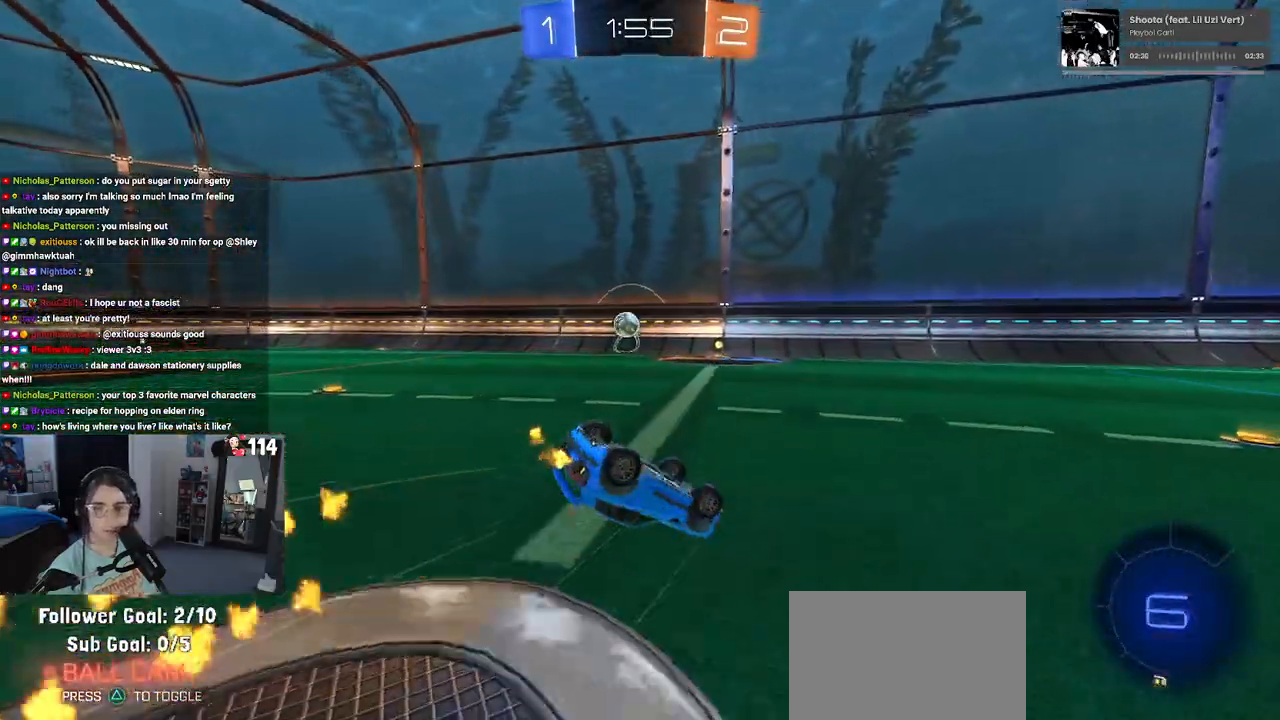
{"buttons": ["R2"], "left_stick": "center", "right_stick": "center", "events": [[433, "SQUARE", "up"], [433, "left_stick", "center"]]}
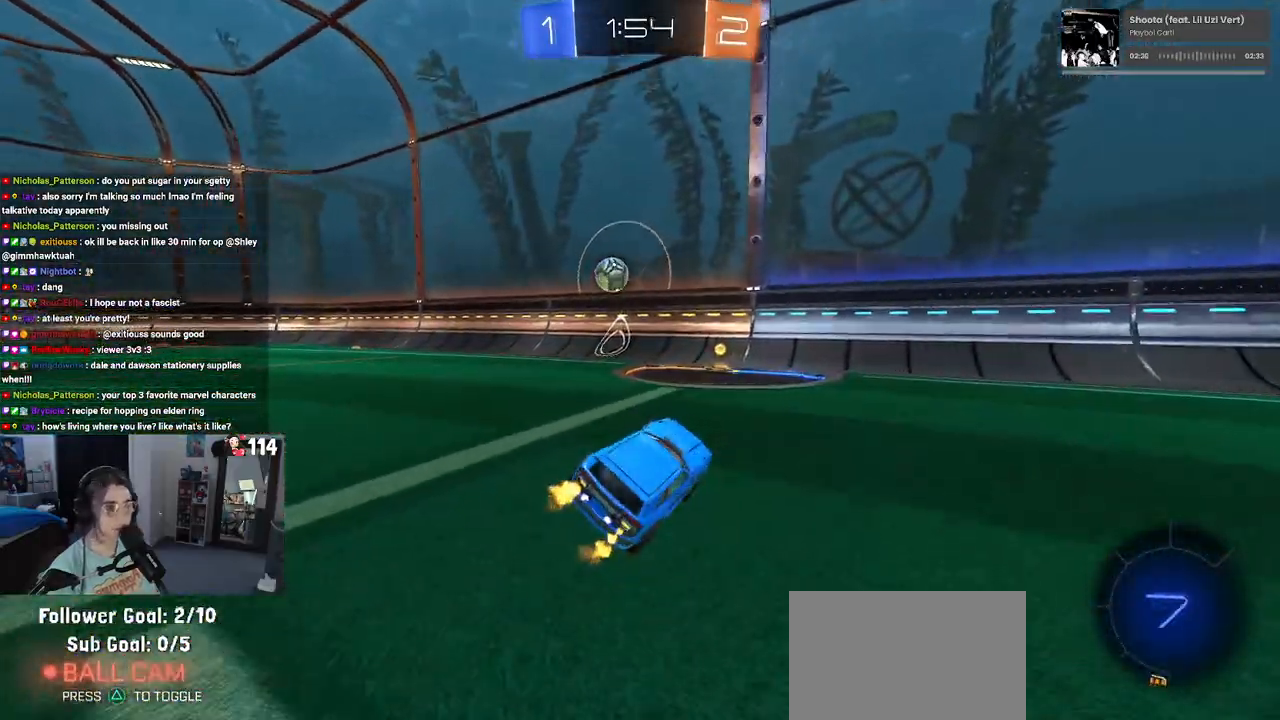
{"buttons": ["R1", "R2"], "left_stick": "left", "right_stick": "center", "events": [[17, "R1", "down"], [100, "left_stick", "left"]]}
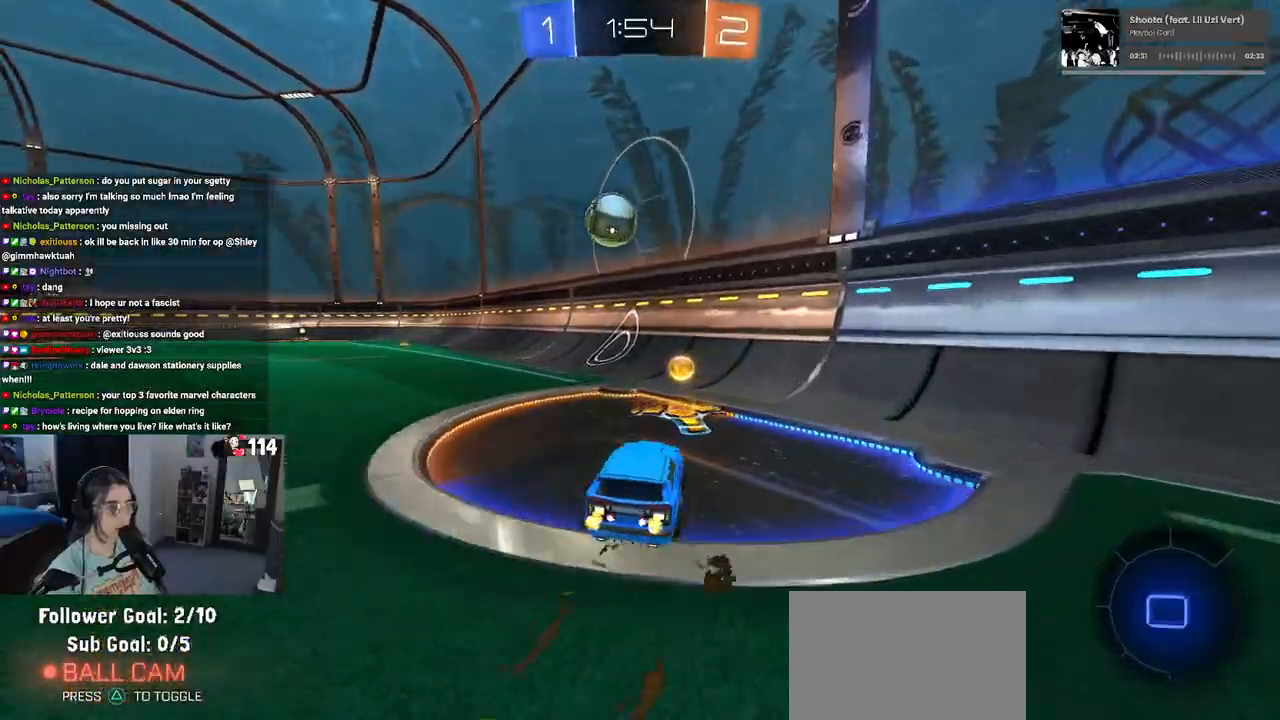
{"buttons": [], "left_stick": "left", "right_stick": "center", "events": [[67, "left_stick", "center"], [117, "R1", "up"], [200, "left_stick", "right"], [317, "left_stick", "center"], [383, "left_stick", "left"], [450, "R2", "up"]]}
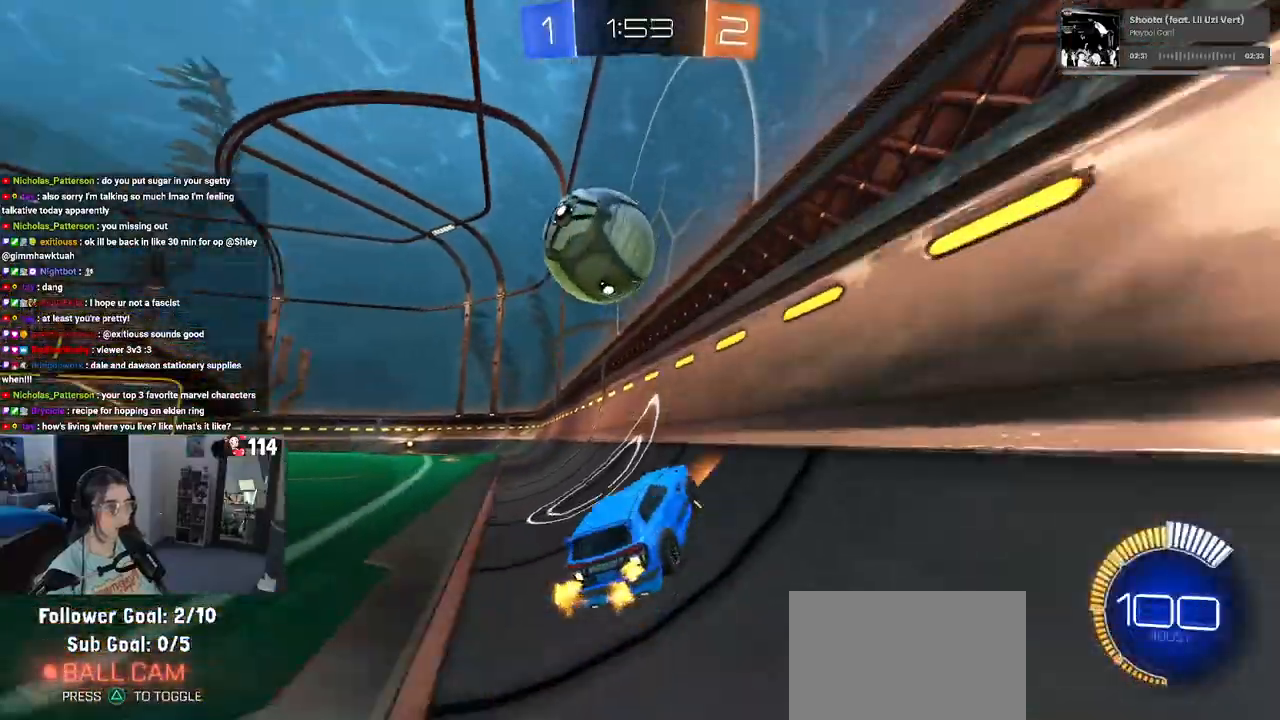
{"buttons": ["R2"], "left_stick": "left", "right_stick": "center", "events": [[33, "L2", "down"], [33, "left_stick", "center"], [117, "left_stick", "right"], [183, "left_stick", "center"], [233, "R2", "down"], [233, "left_stick", "left"], [367, "L2", "up"]]}
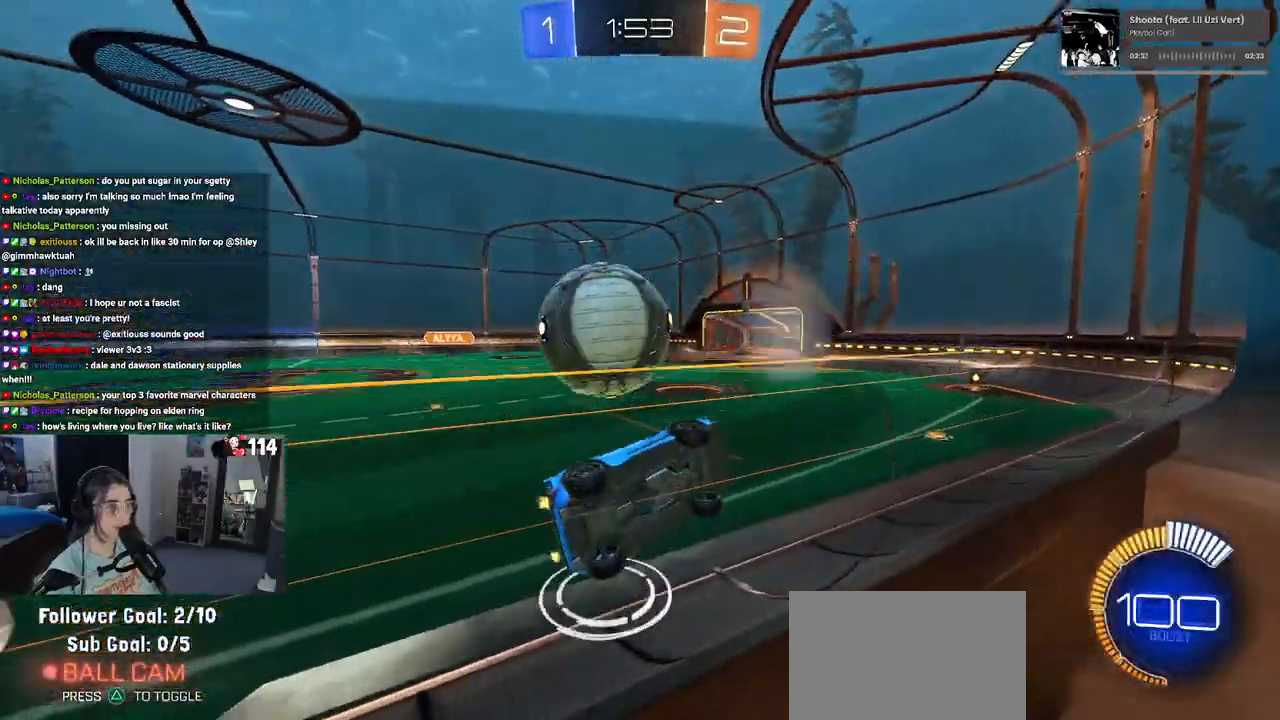
{"buttons": ["R2"], "left_stick": "center", "right_stick": "center", "events": [[500, "left_stick", "center"]]}
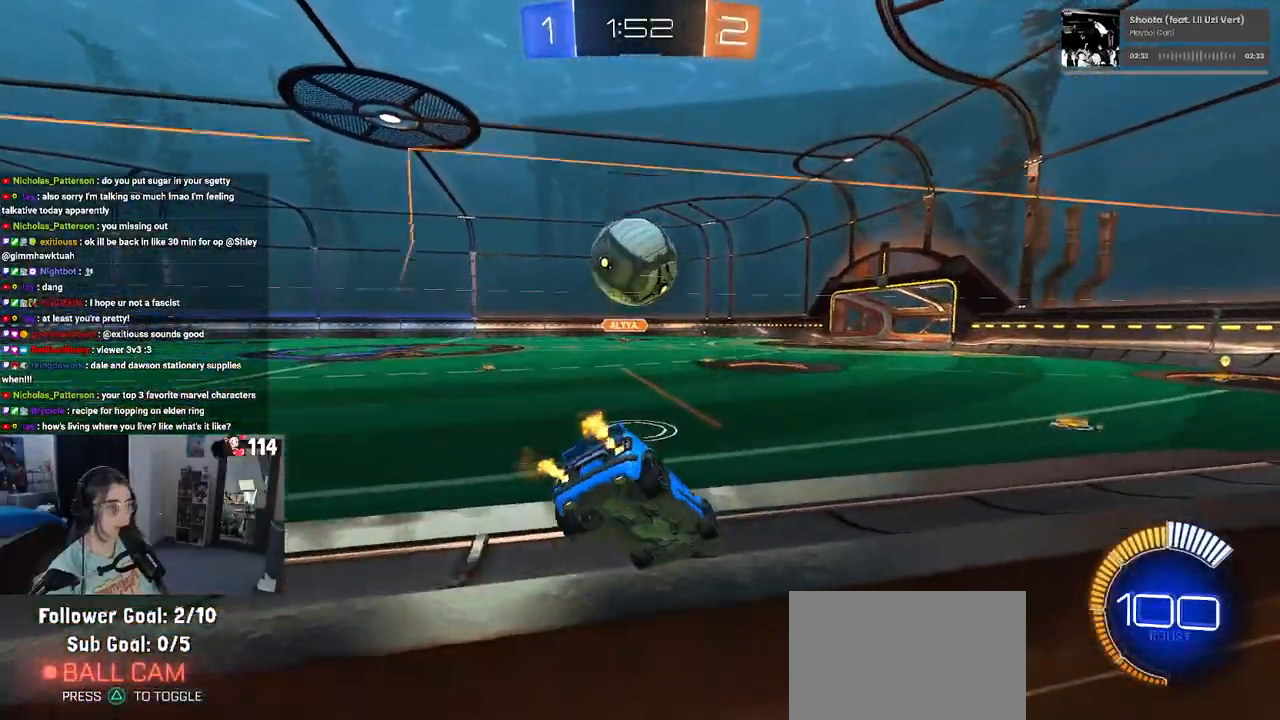
{"buttons": ["R1", "R2"], "left_stick": "center", "right_stick": "center", "events": [[117, "R1", "down"], [383, "left_stick", "left"], [500, "left_stick", "center"]]}
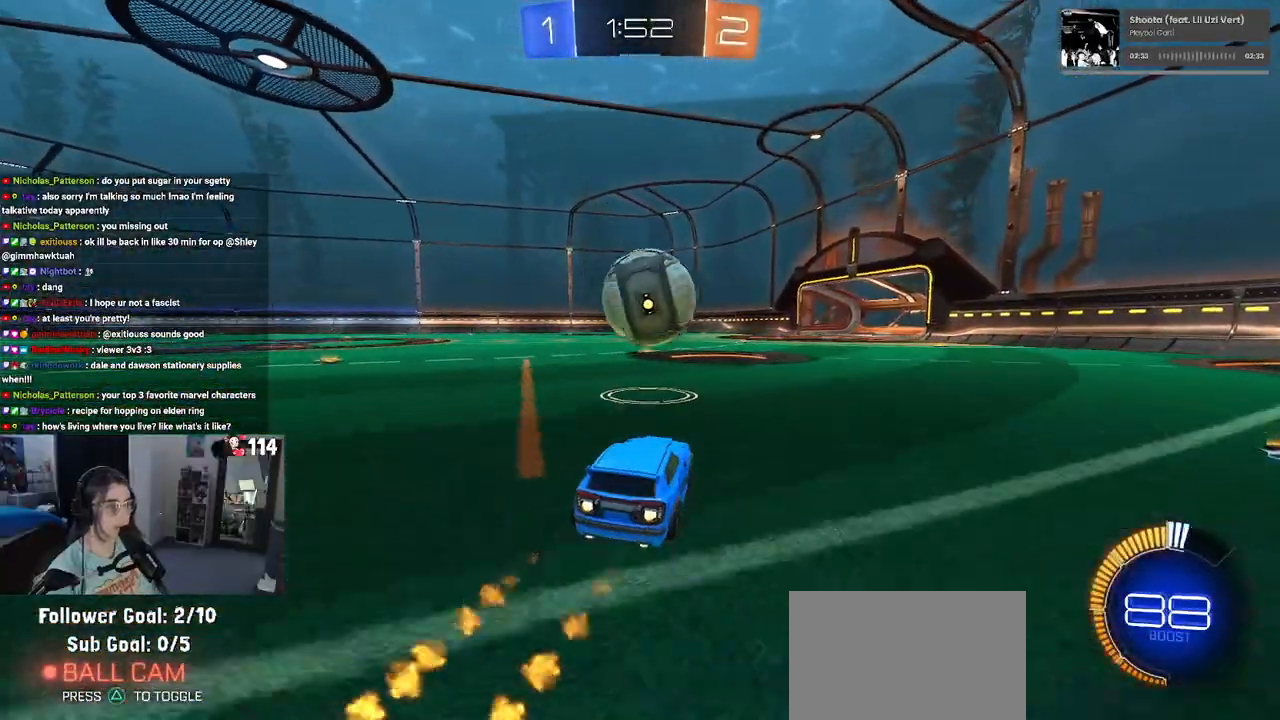
{"buttons": ["R2"], "left_stick": "up-right", "right_stick": "center", "events": [[217, "left_stick", "left"], [233, "CROSS", "down"], [333, "CROSS", "up"], [350, "left_stick", "up-right"], [383, "CROSS", "down"], [450, "CROSS", "up"], [450, "R1", "up"]]}
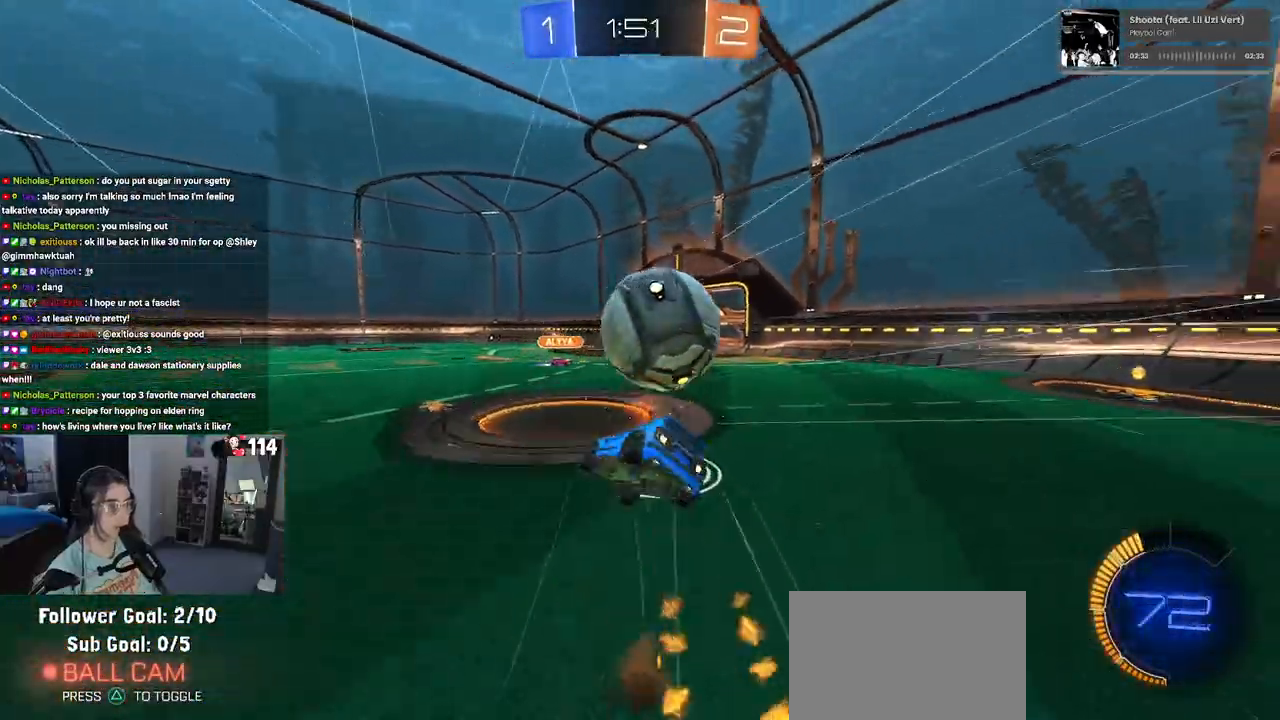
{"buttons": ["R2"], "left_stick": "center", "right_stick": "center", "events": [[17, "left_stick", "center"]]}
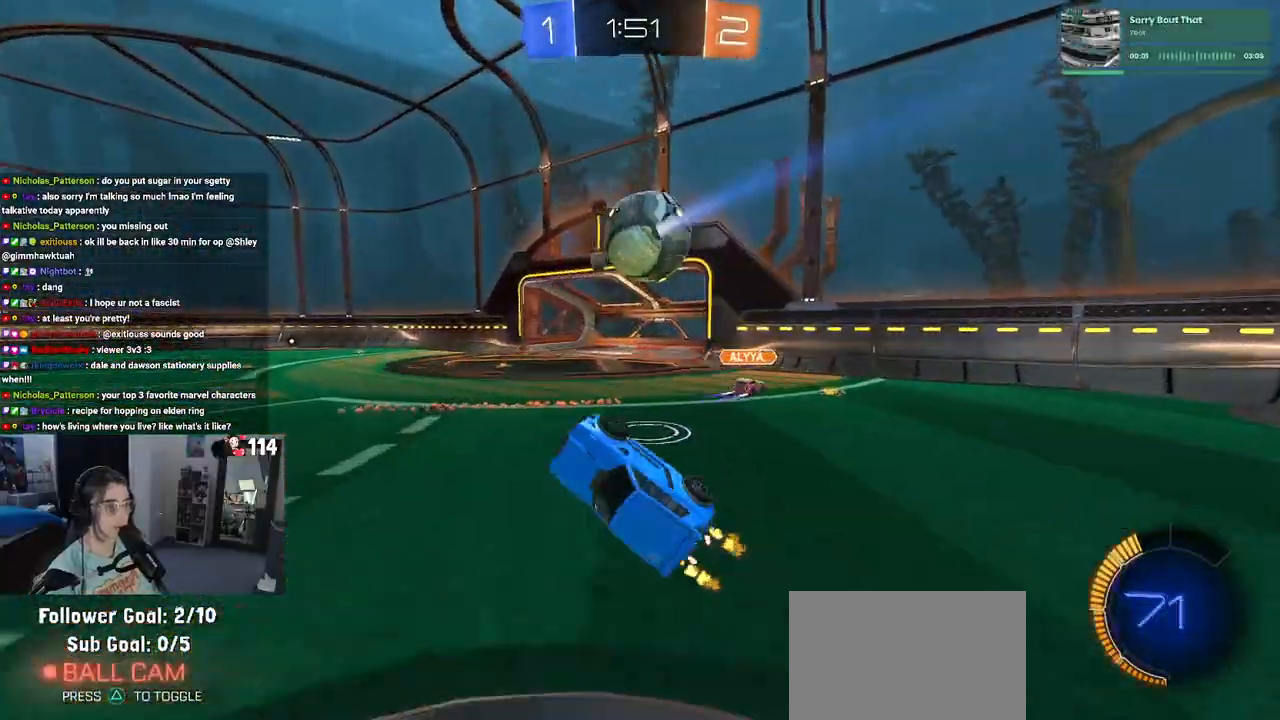
{"buttons": ["R2"], "left_stick": "left", "right_stick": "center", "events": [[350, "left_stick", "left"]]}
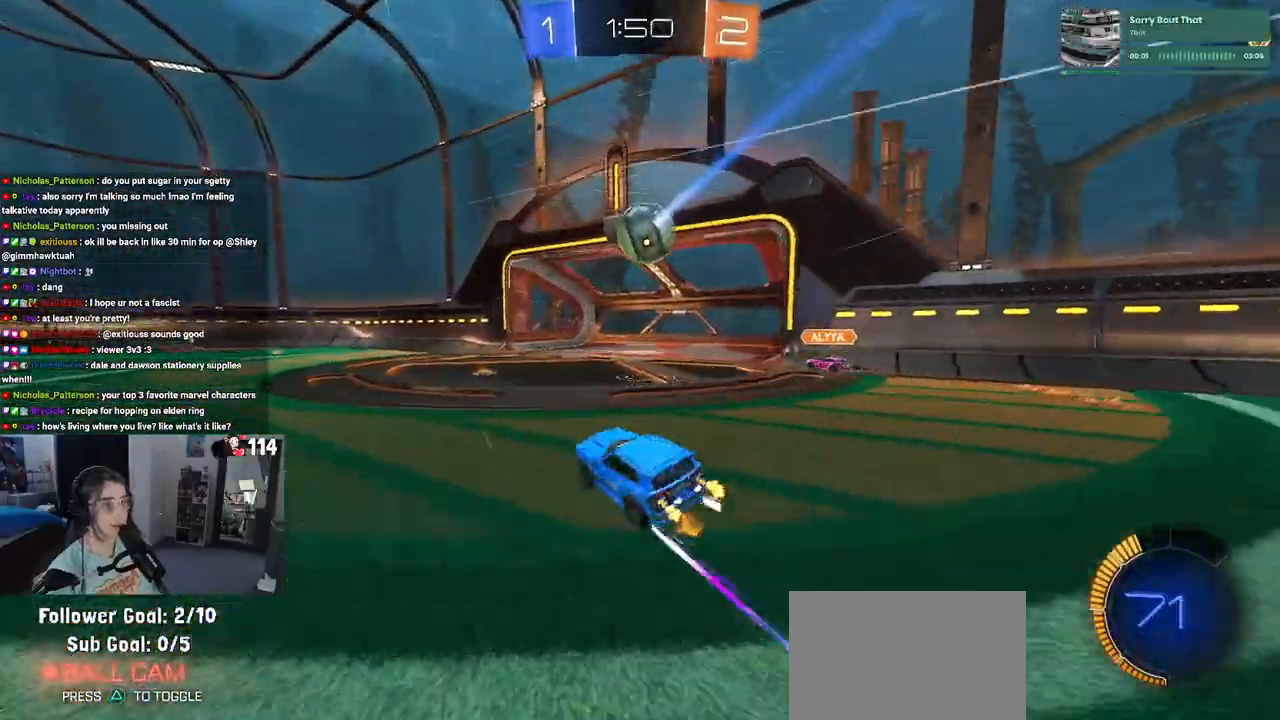
{"buttons": [], "left_stick": "left", "right_stick": "center", "events": [[333, "R2", "up"]]}
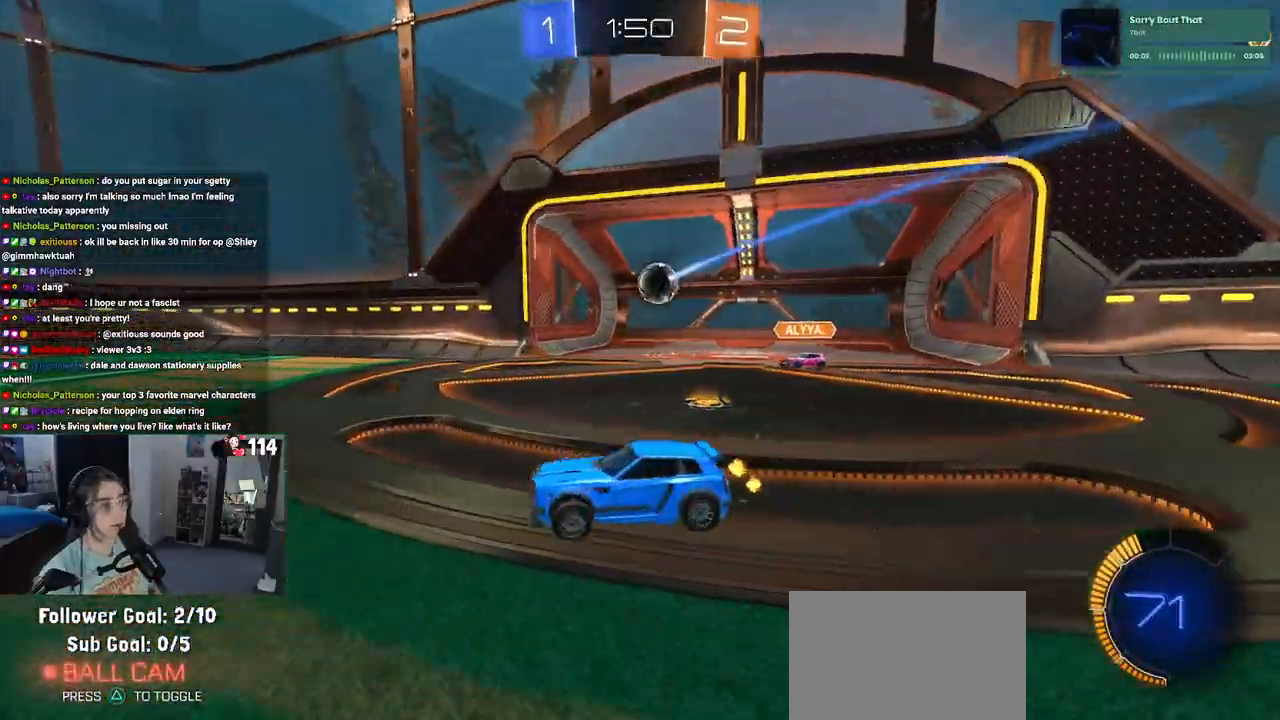
{"buttons": [], "left_stick": "center", "right_stick": "center", "events": [[117, "left_stick", "center"]]}
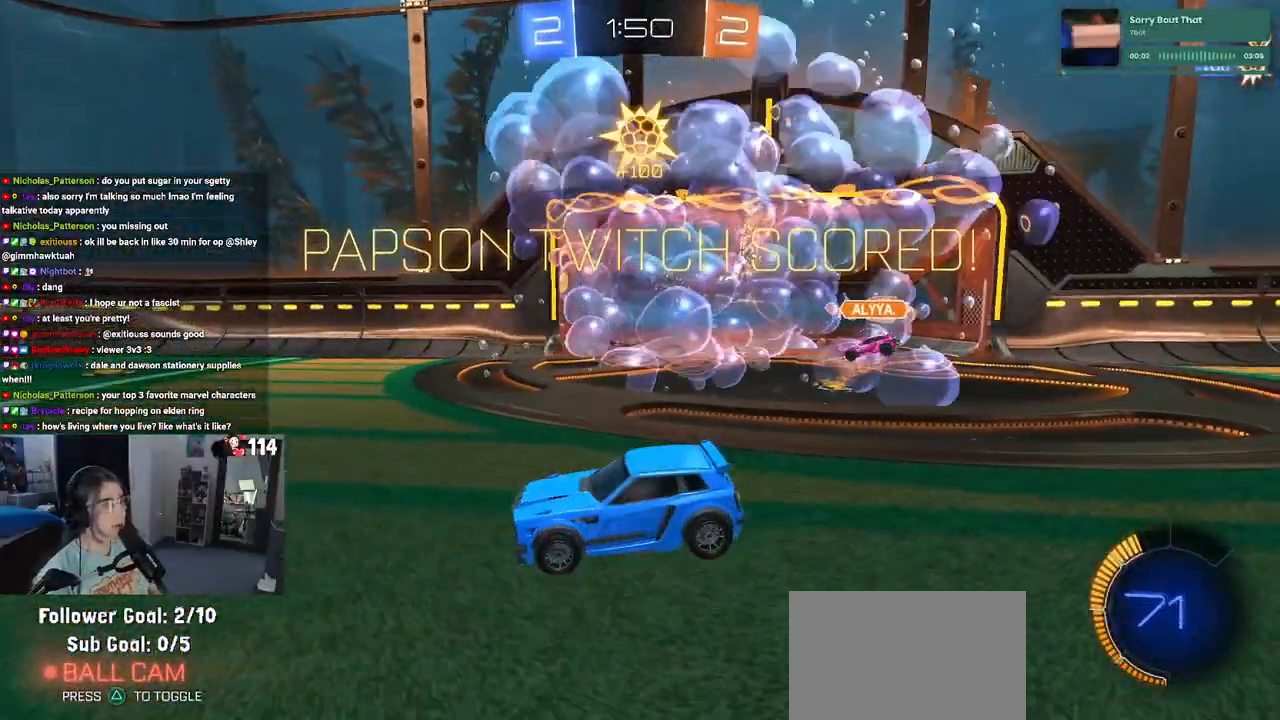
{"buttons": [], "left_stick": "center", "right_stick": "center", "events": []}
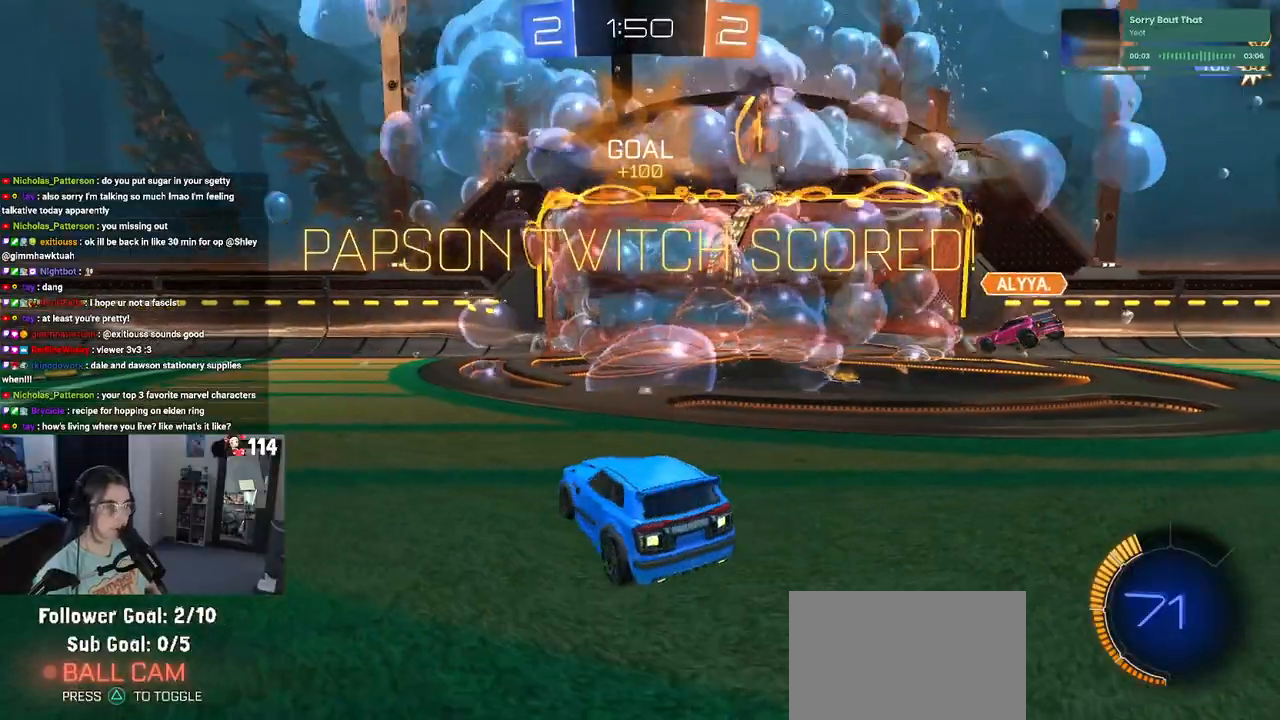
{"buttons": [], "left_stick": "center", "right_stick": "center", "events": []}
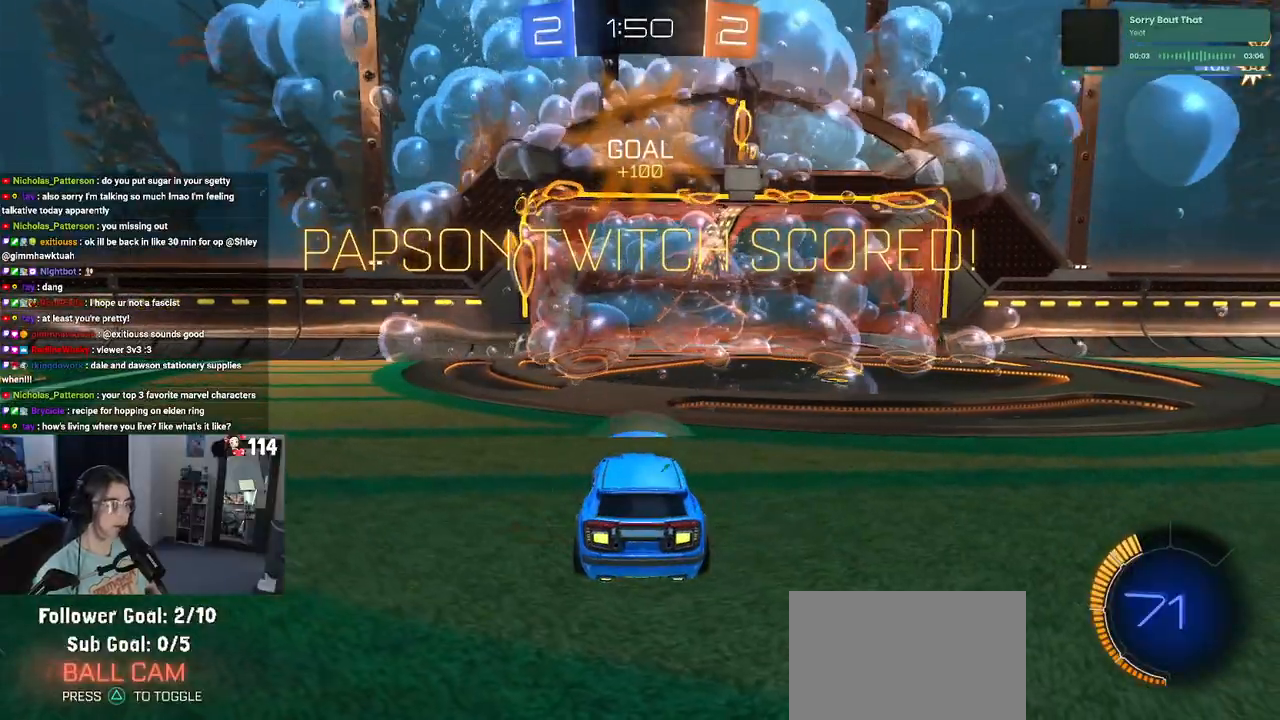
{"buttons": ["CROSS"], "left_stick": "center", "right_stick": "center", "events": [[317, "CROSS", "down"], [383, "CROSS", "up"], [500, "CROSS", "down"]]}
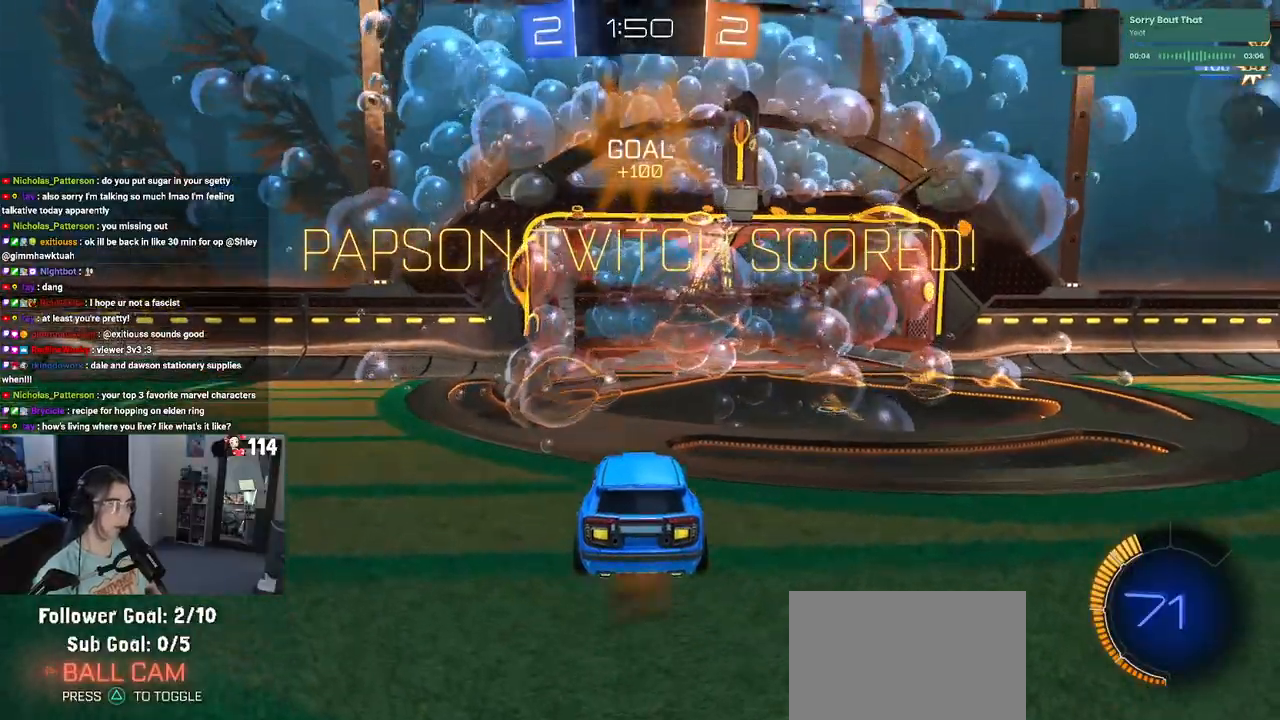
{"buttons": [], "left_stick": "center", "right_stick": "center", "events": [[117, "CROSS", "up"], [200, "CROSS", "down"], [300, "CROSS", "up"], [383, "CROSS", "down"], [500, "CROSS", "up"]]}
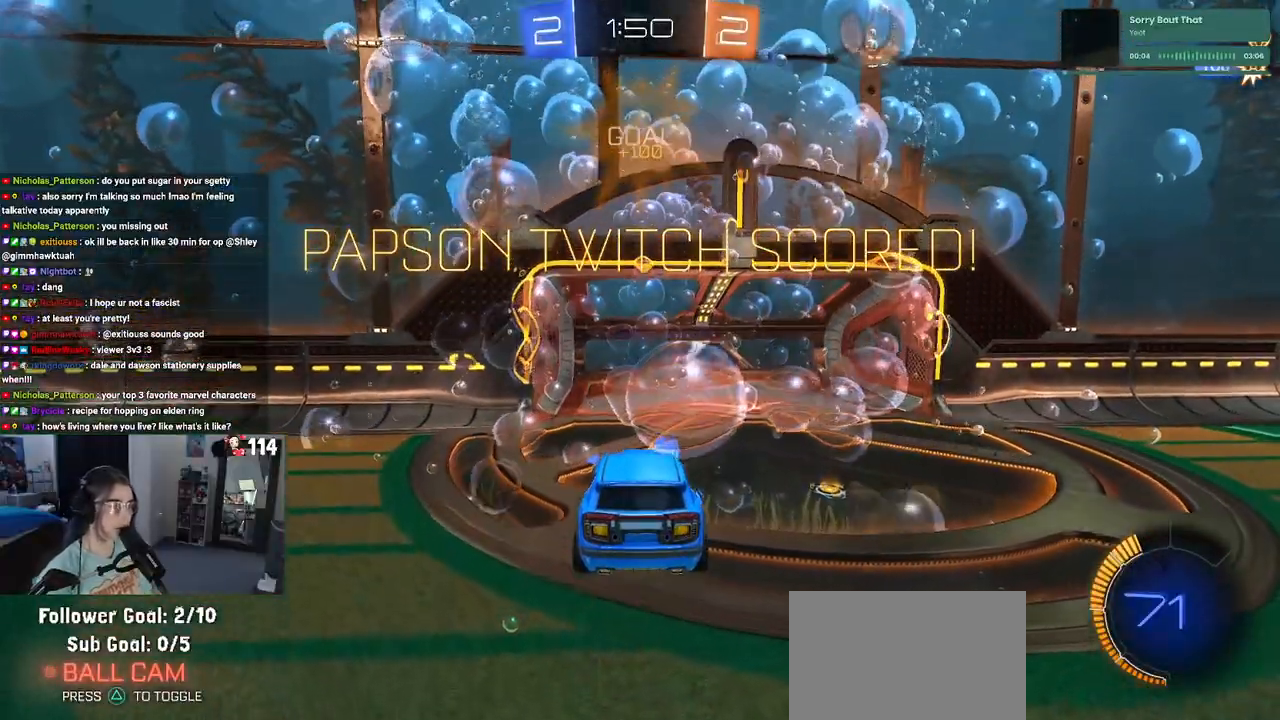
{"buttons": ["CROSS"], "left_stick": "center", "right_stick": "center", "events": [[67, "CROSS", "down"], [183, "CROSS", "up"], [283, "CROSS", "down"], [367, "CROSS", "up"], [483, "CROSS", "down"]]}
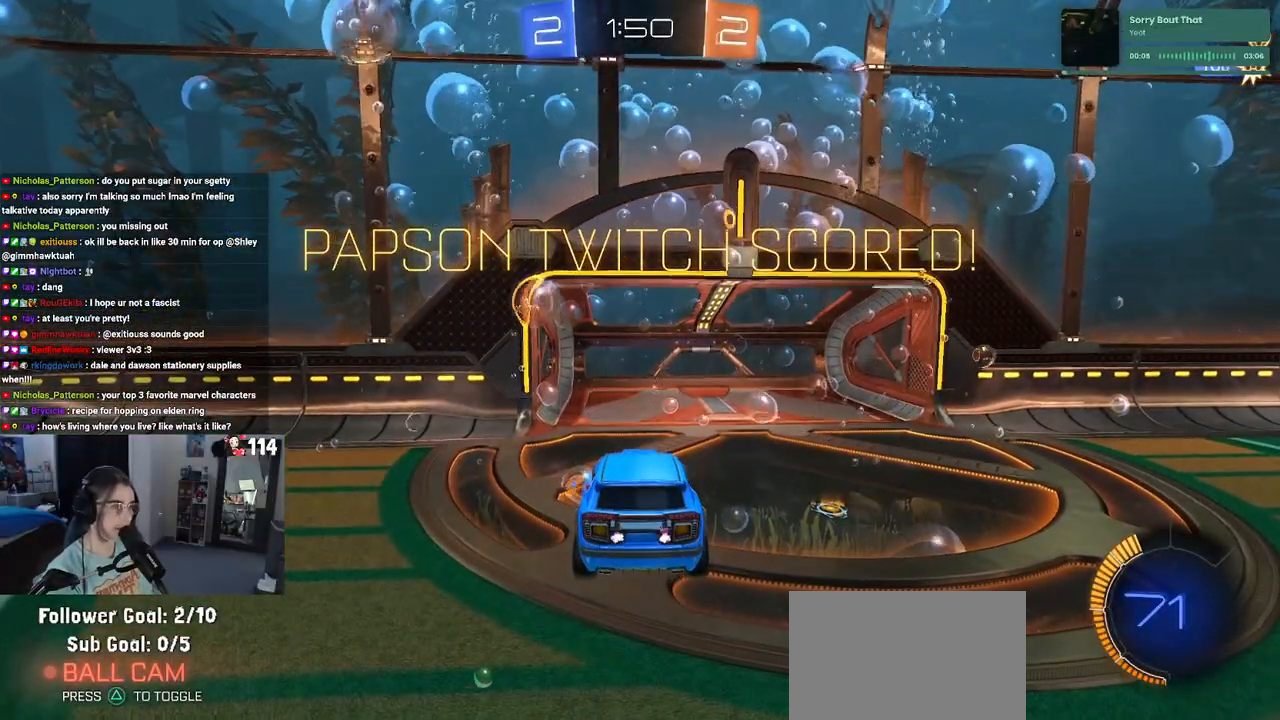
{"buttons": ["CROSS"], "left_stick": "center", "right_stick": "center", "events": [[50, "CROSS", "up"], [133, "CROSS", "down"], [233, "CROSS", "up"], [317, "CROSS", "down"], [400, "CROSS", "up"], [500, "CROSS", "down"]]}
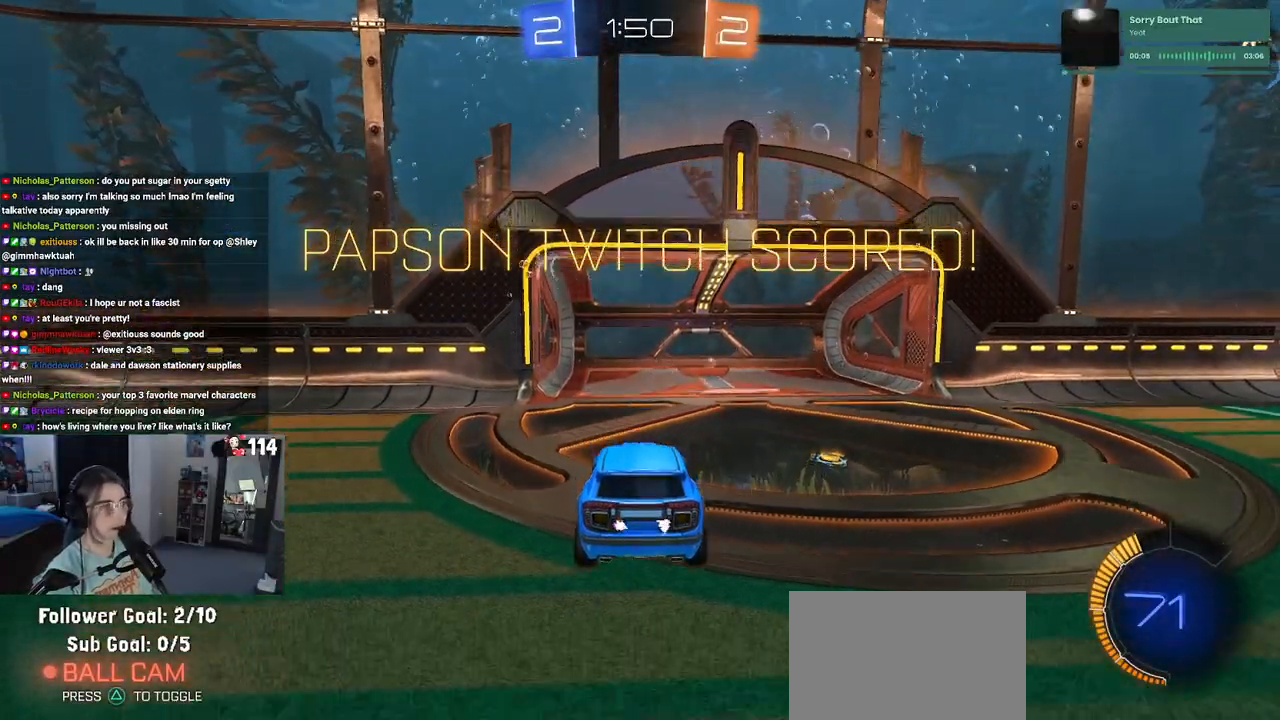
{"buttons": ["CROSS"], "left_stick": "center", "right_stick": "center", "events": [[83, "CROSS", "up"], [500, "CROSS", "down"]]}
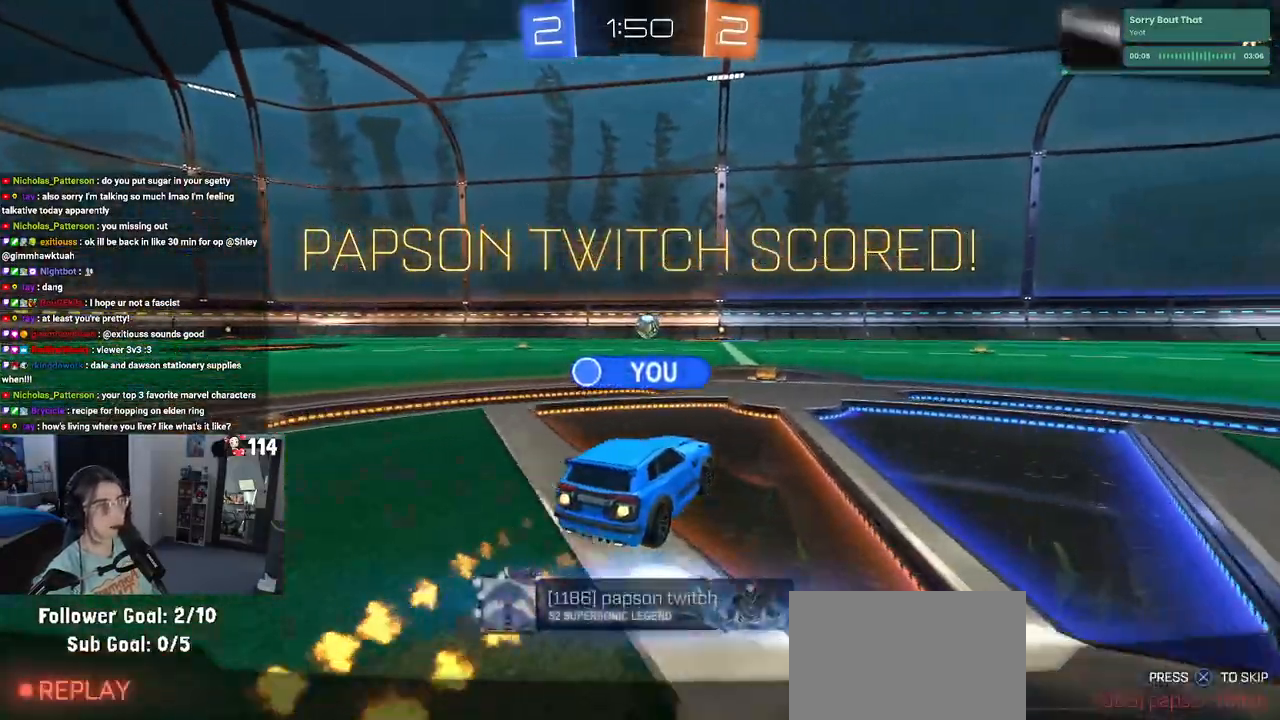
{"buttons": [], "left_stick": "center", "right_stick": "center", "events": [[100, "CROSS", "up"]]}
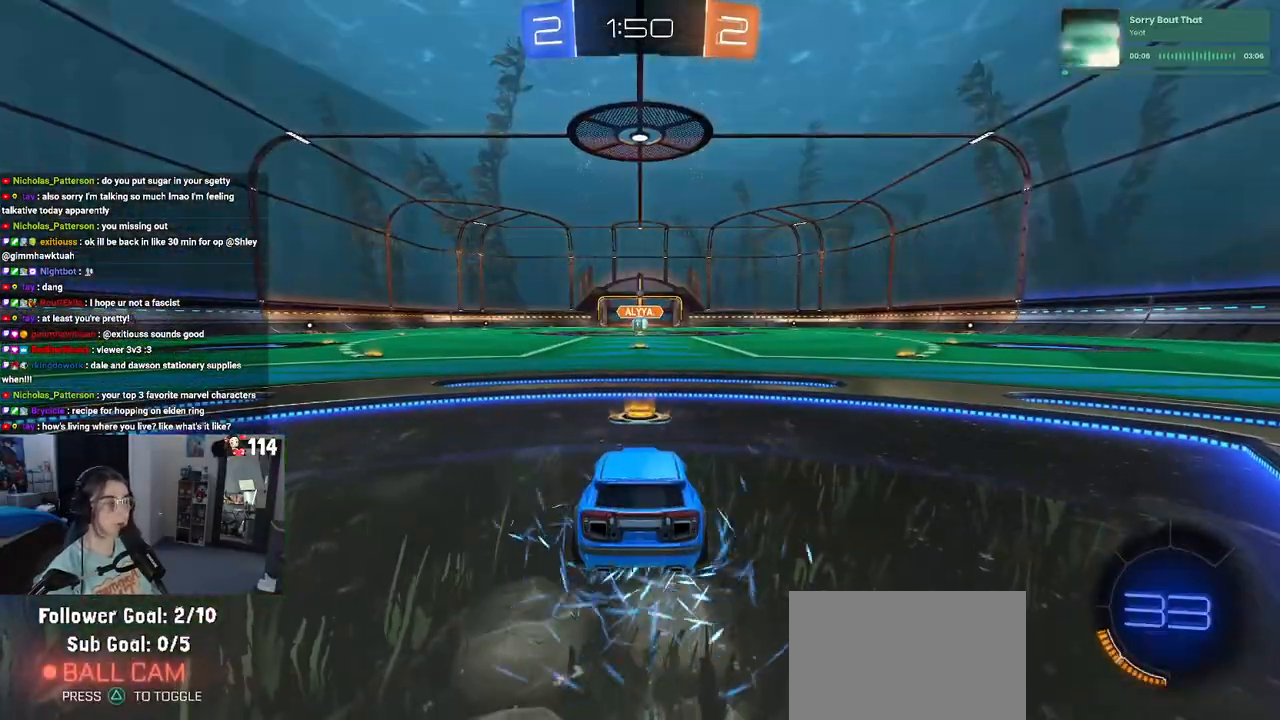
{"buttons": [], "left_stick": "center", "right_stick": "center", "events": [[50, "TRIANGLE", "down"], [100, "TRIANGLE", "up"], [317, "TRIANGLE", "down"], [400, "TRIANGLE", "up"]]}
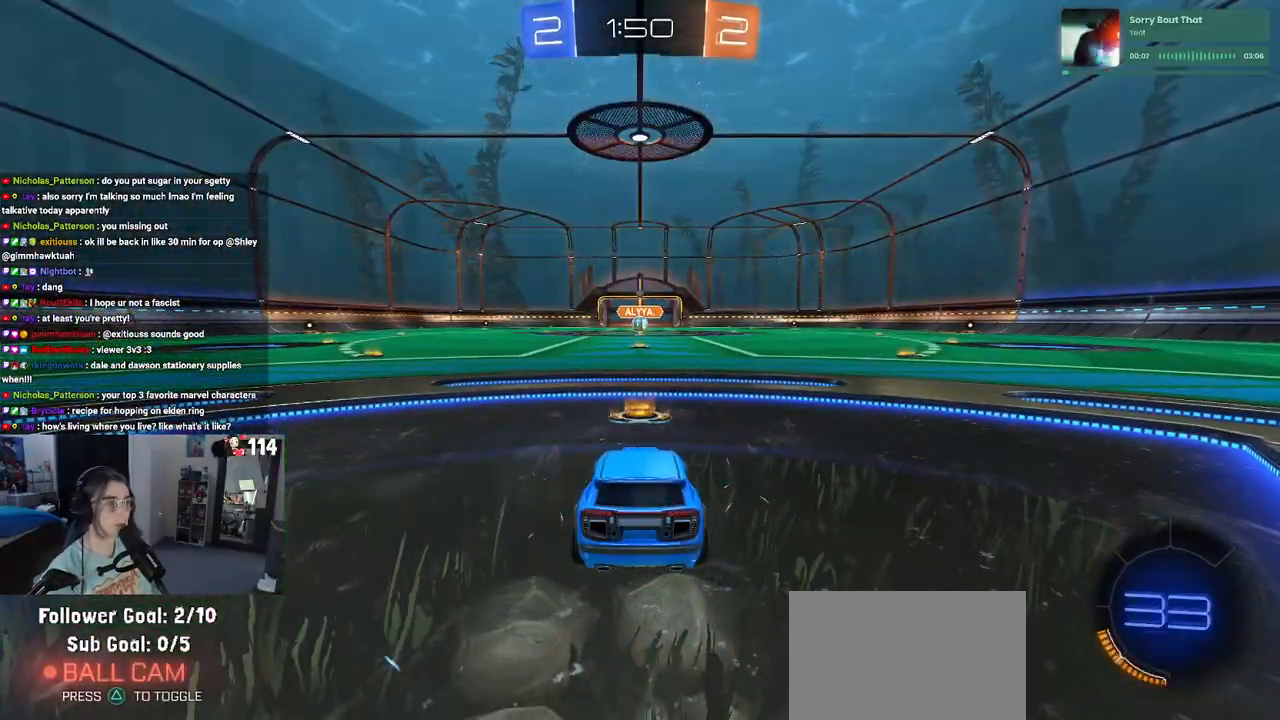
{"buttons": ["R3"], "left_stick": "center", "right_stick": "center", "events": [[183, "R3", "down"]]}
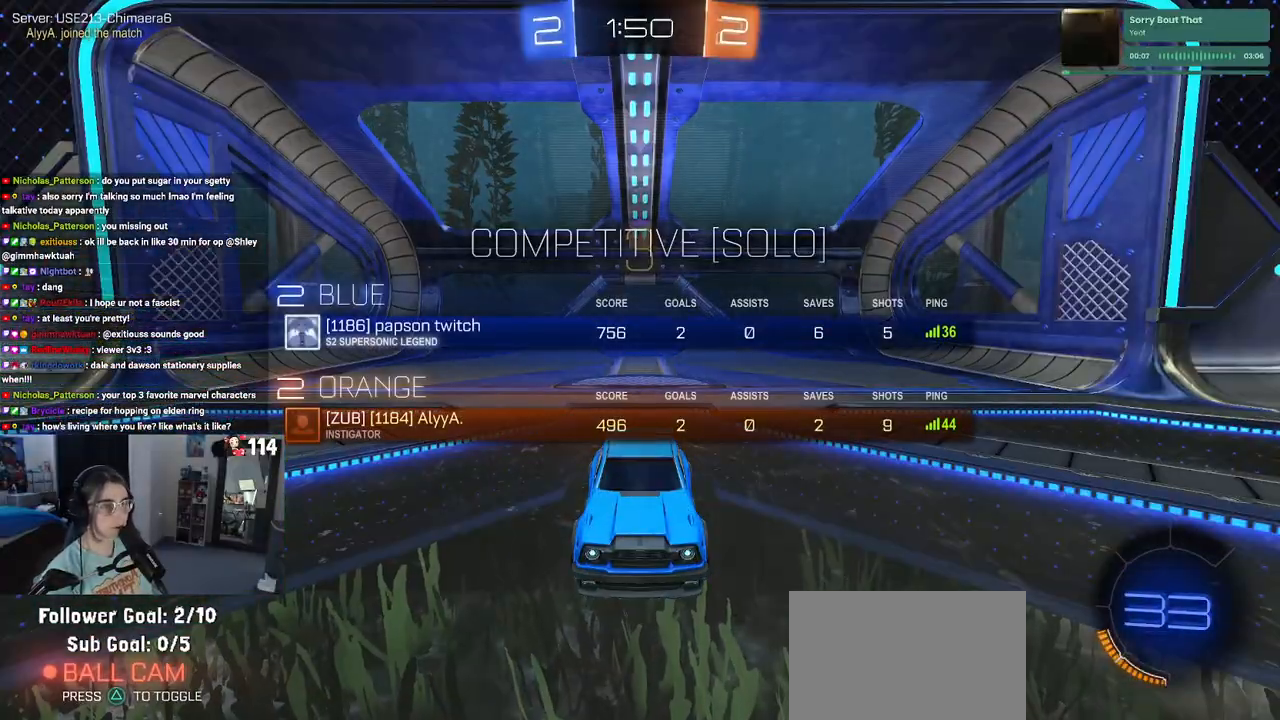
{"buttons": ["R3"], "left_stick": "center", "right_stick": "center", "events": []}
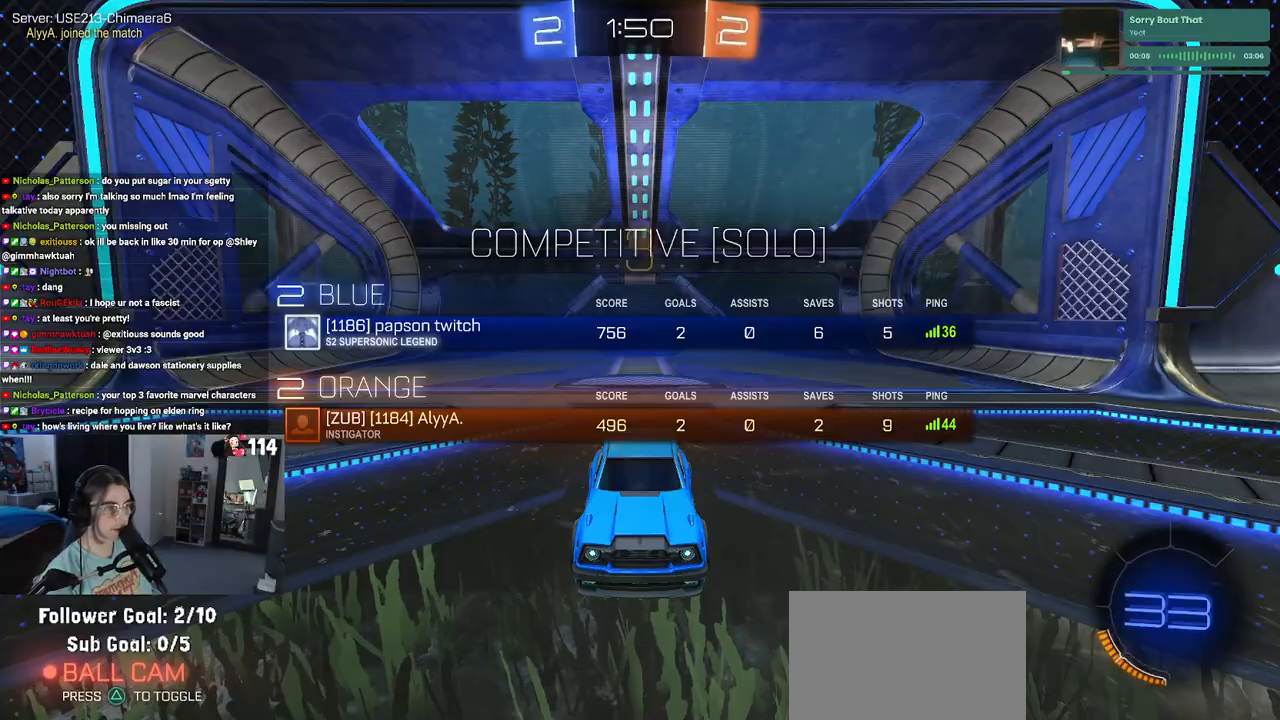
{"buttons": [], "left_stick": "center", "right_stick": "center", "events": [[83, "R3", "up"]]}
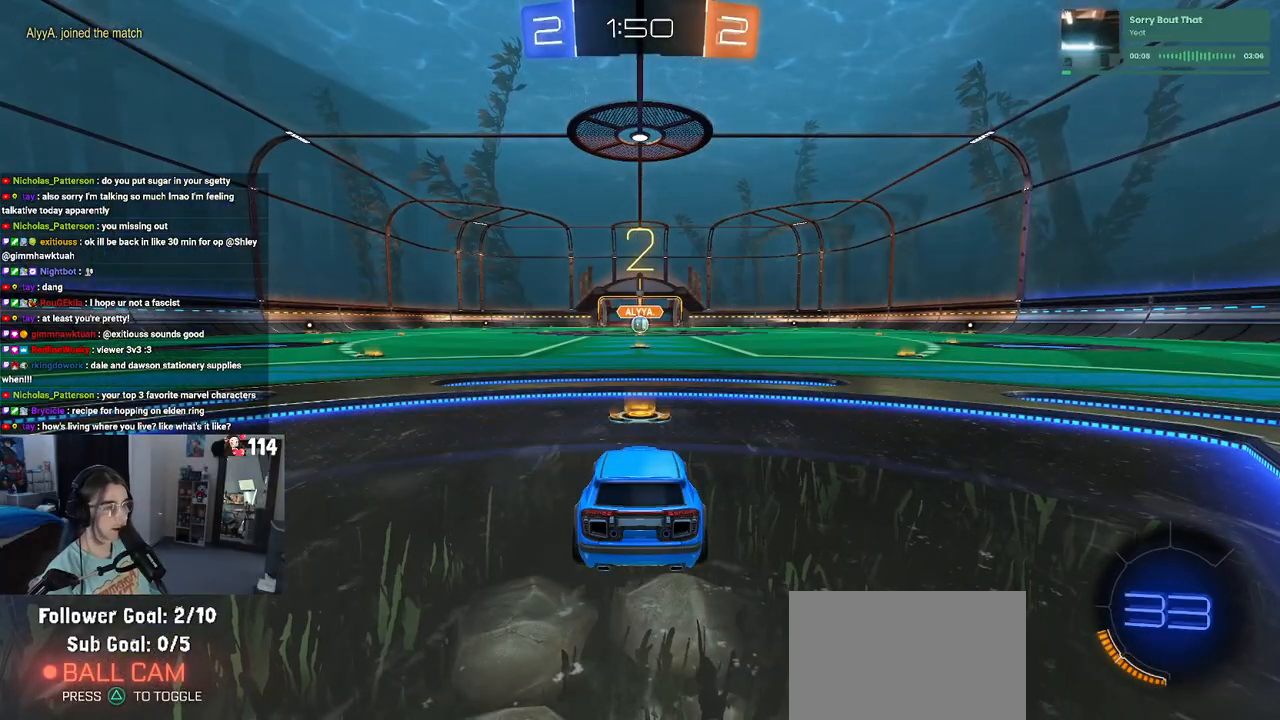
{"buttons": ["R2"], "left_stick": "center", "right_stick": "center", "events": [[333, "R2", "down"]]}
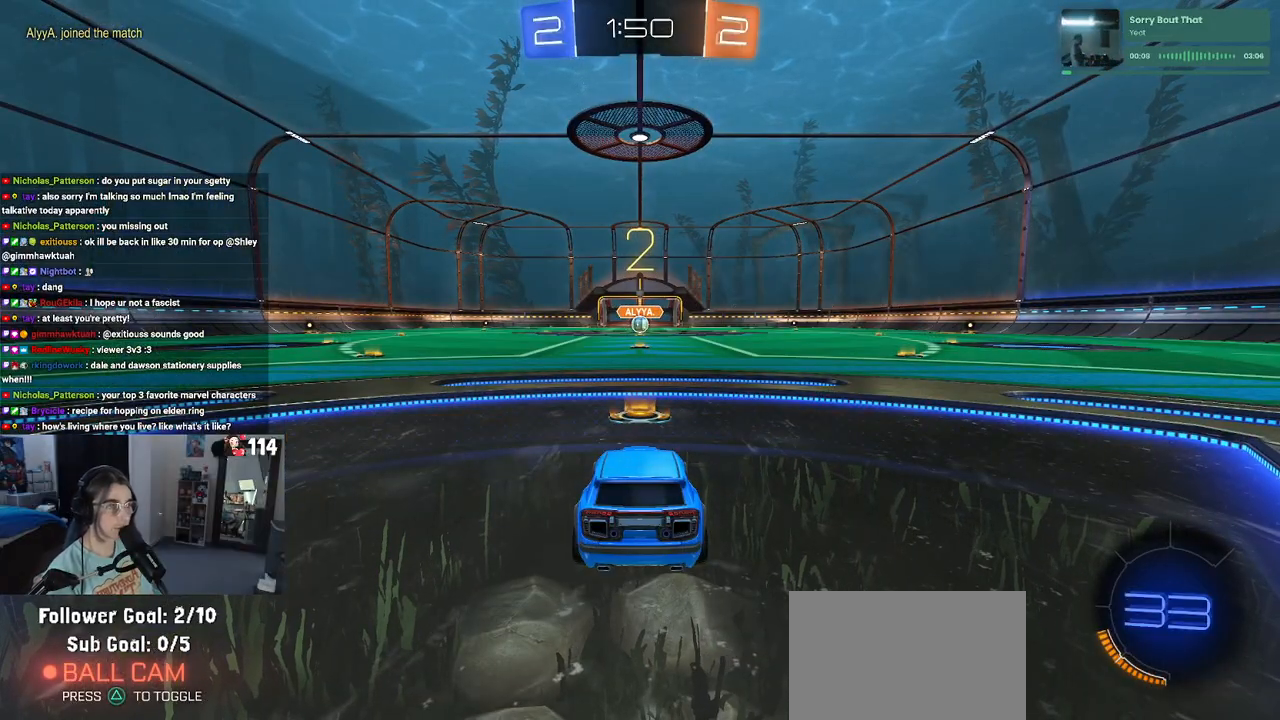
{"buttons": ["R2"], "left_stick": "center", "right_stick": "center", "events": []}